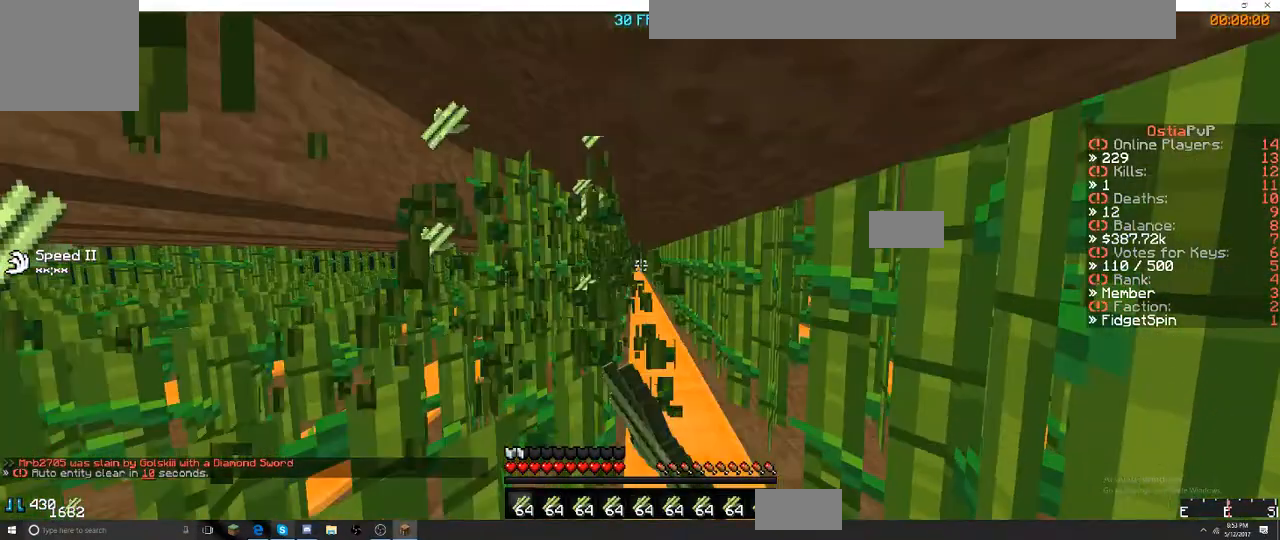
Gameplay with keyboard; each line is a JSON object with the keys held at the frame after it. "events" lists presses ("down") and releases ("up") of "a", "d", "s" and "w" between this image and that frame as [ms after this image, input, new state], when the widget could be followed in between. No other keys are recorded. Mouse input is not recorded.
{"keys": ["w"], "events": [[34, "a", "down"], [34, "w", "down"], [300, "a", "up"]]}
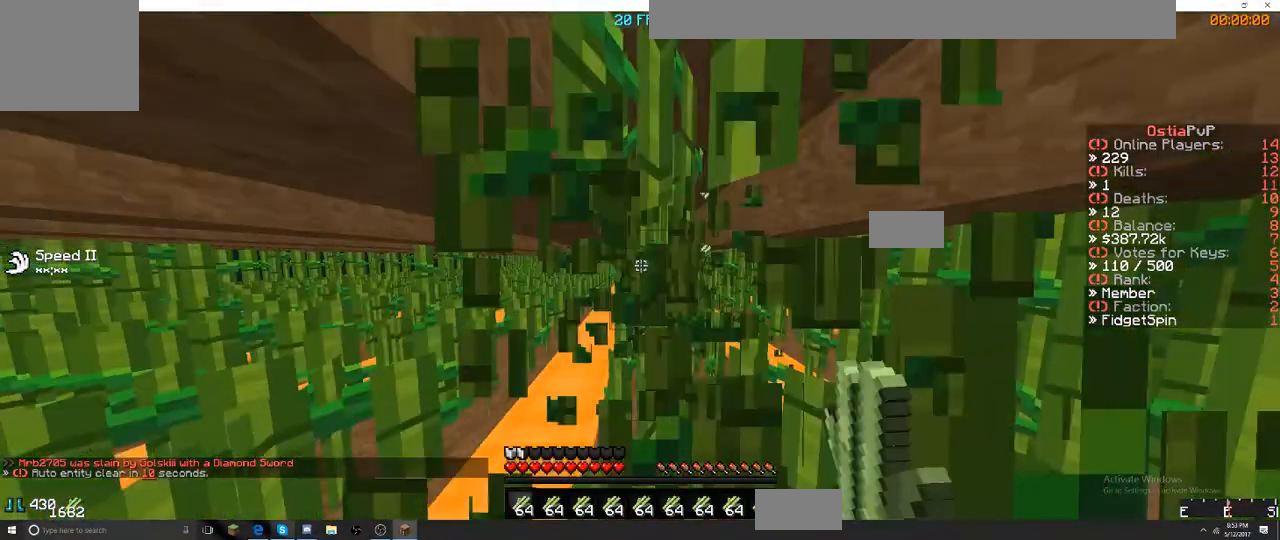
{"keys": [], "events": [[50, "w", "up"]]}
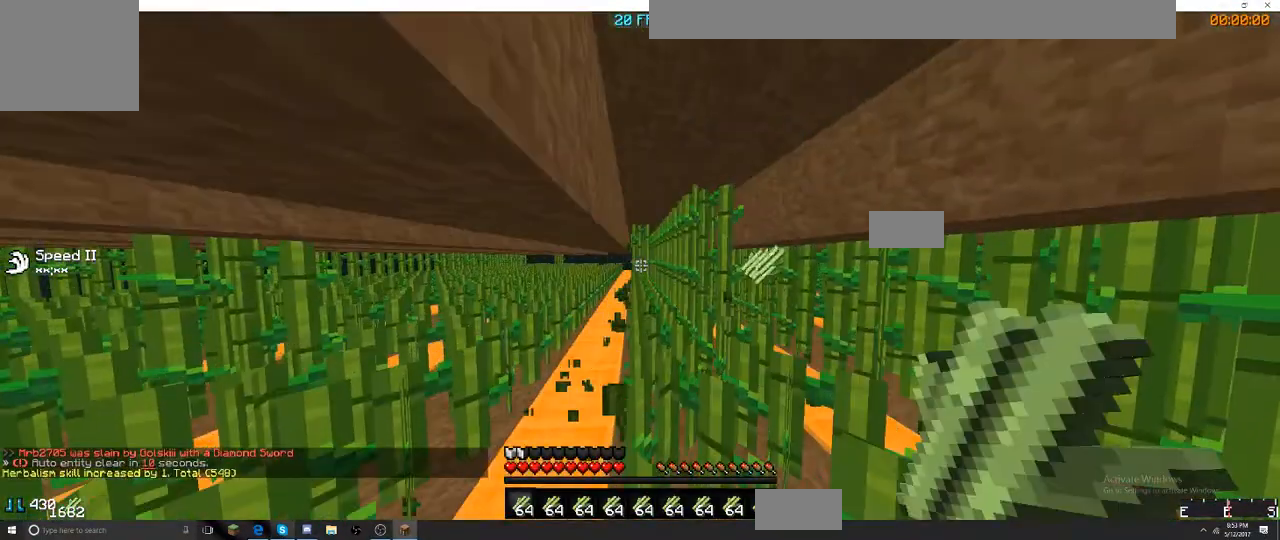
{"keys": [], "events": []}
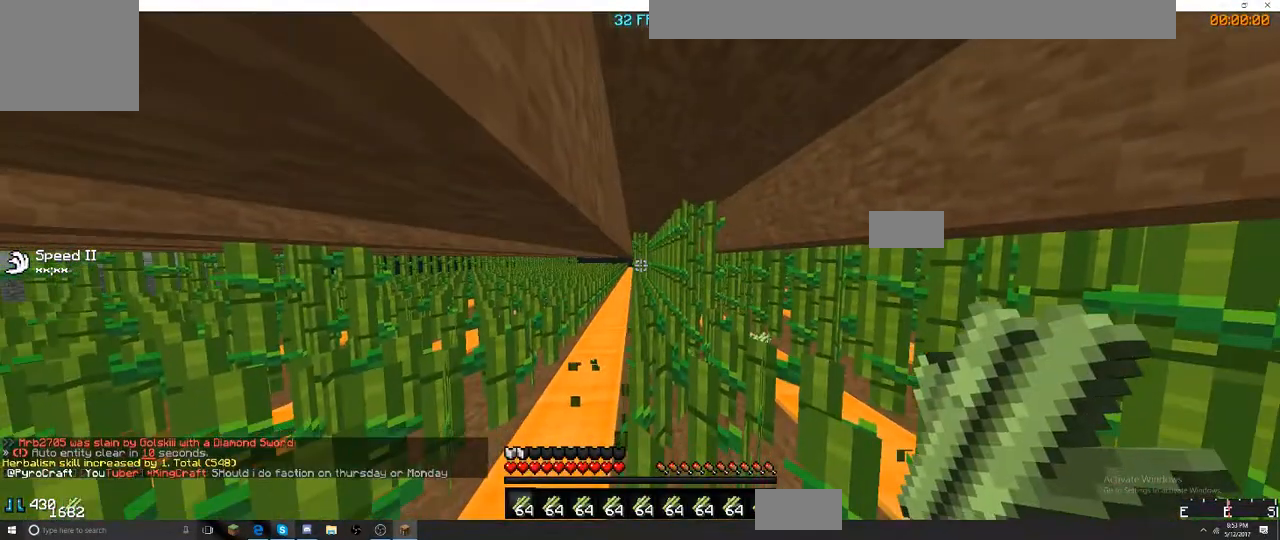
{"keys": ["d", "w"], "events": [[217, "w", "down"], [450, "d", "down"]]}
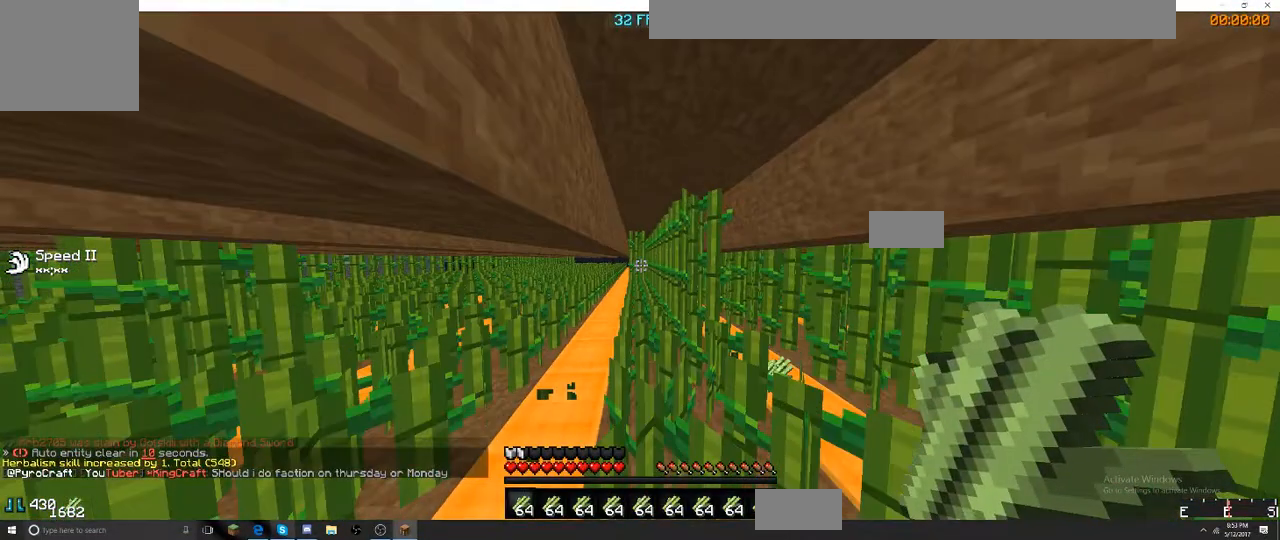
{"keys": [], "events": [[284, "d", "up"], [284, "w", "up"]]}
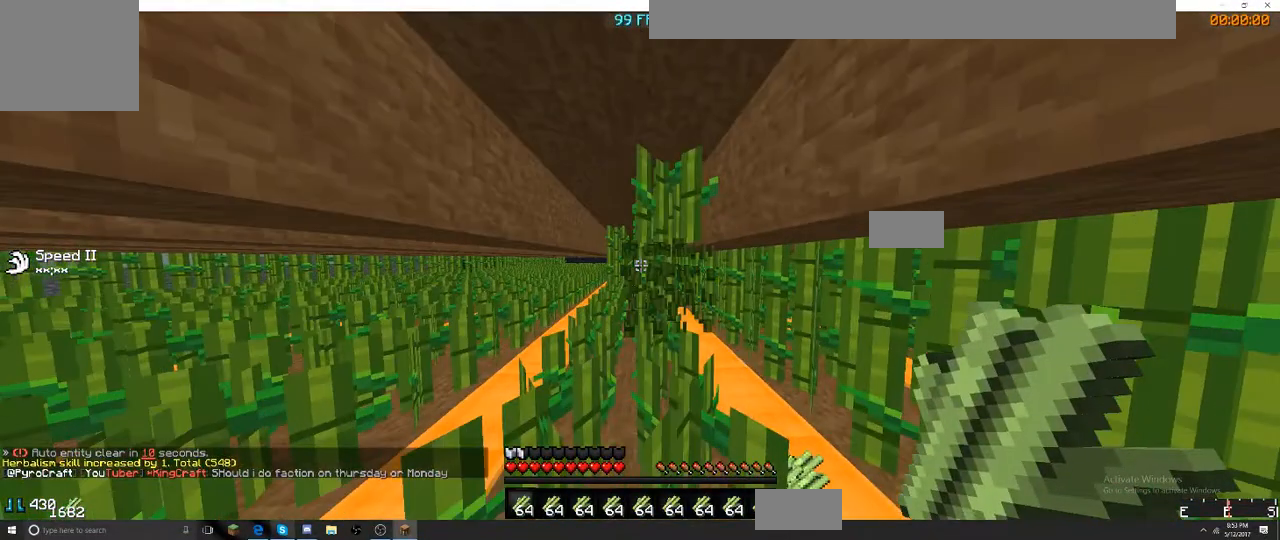
{"keys": ["a", "w"], "events": [[84, "a", "down"], [84, "w", "down"]]}
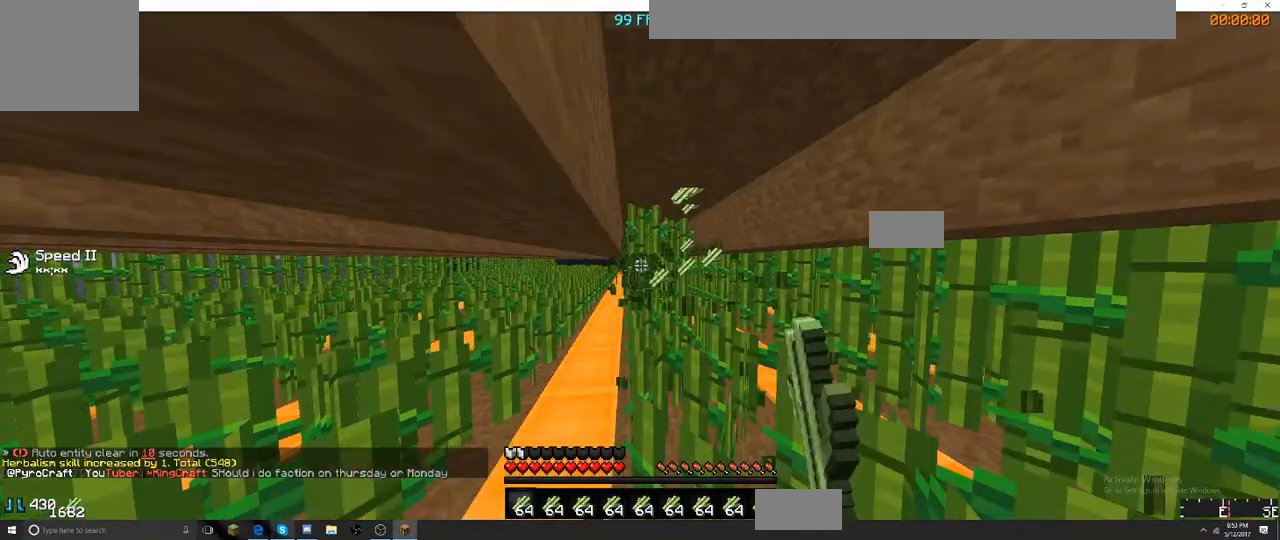
{"keys": ["d"], "events": [[184, "a", "up"], [184, "d", "down"], [184, "w", "up"]]}
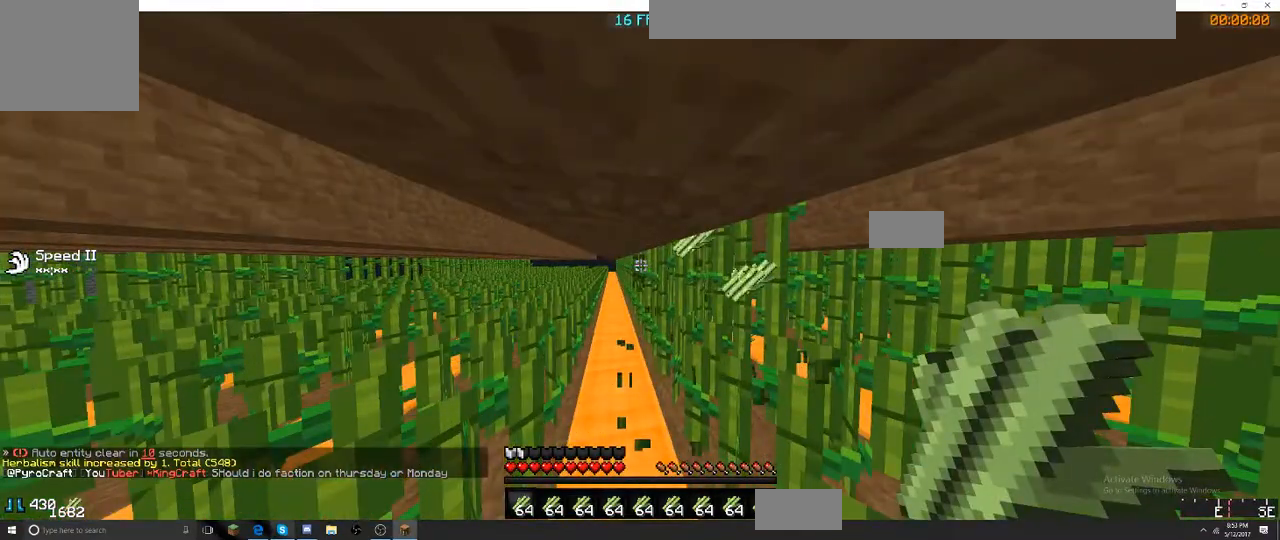
{"keys": [], "events": [[150, "d", "up"]]}
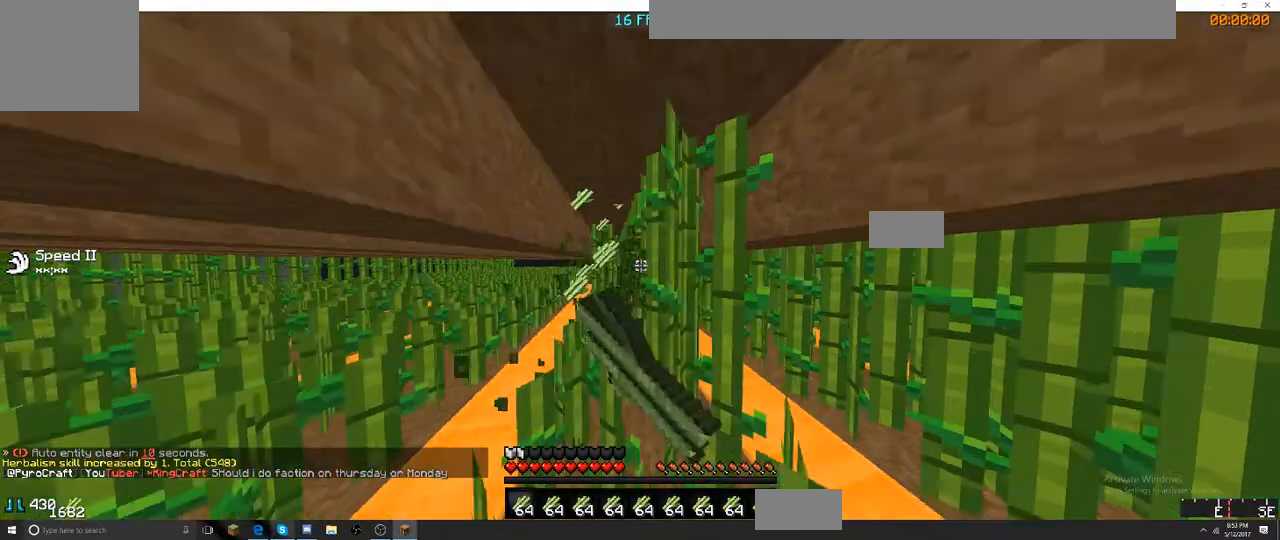
{"keys": [], "events": []}
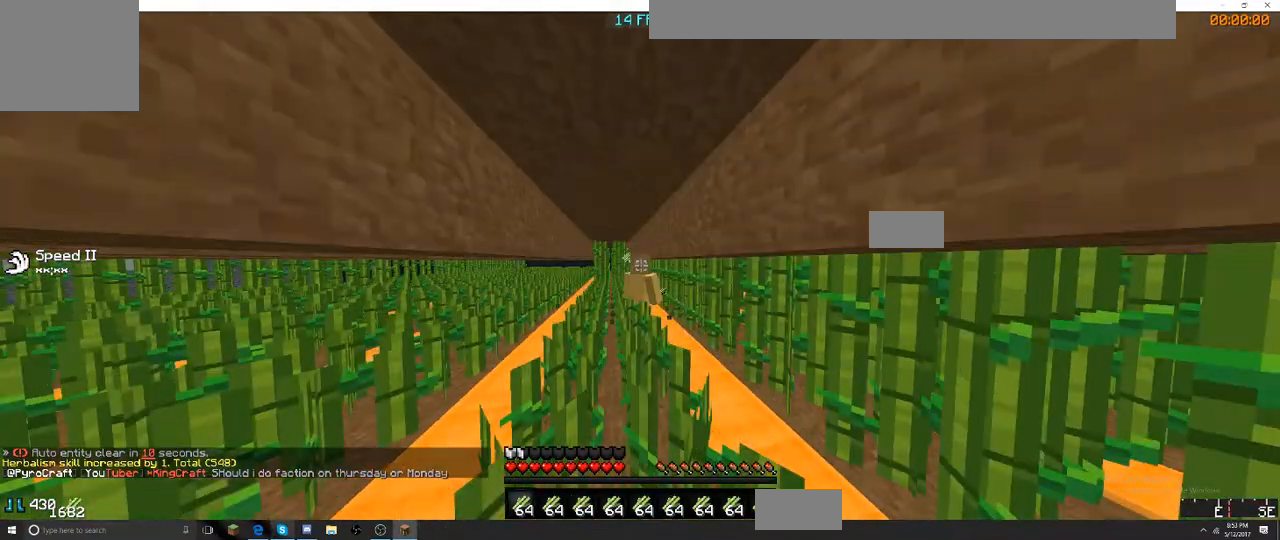
{"keys": ["w"], "events": [[17, "a", "down"], [284, "a", "up"], [467, "w", "down"]]}
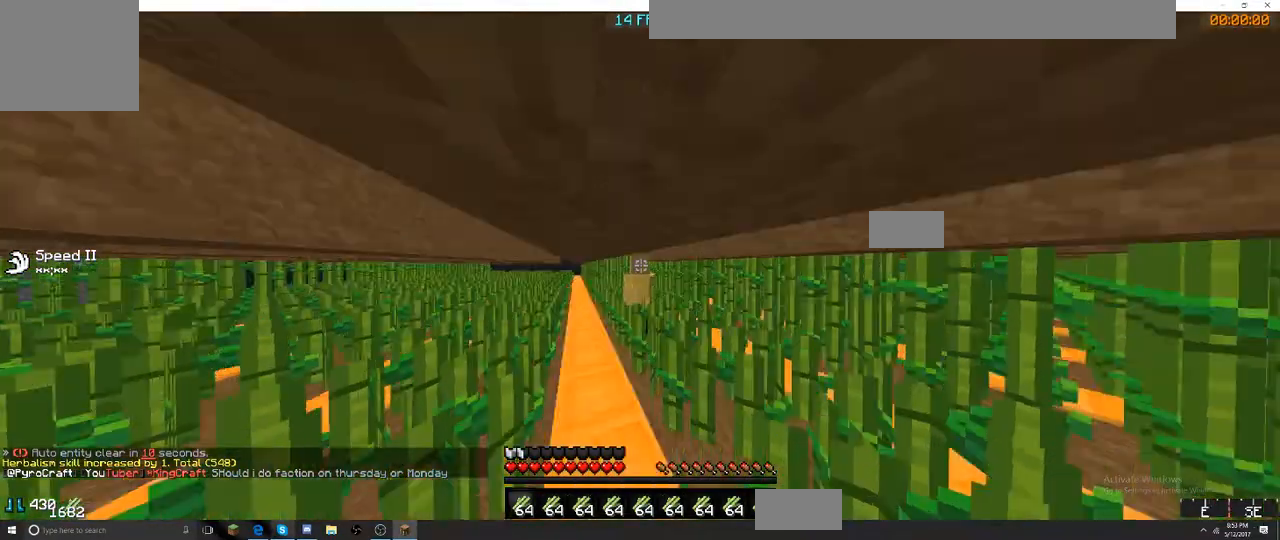
{"keys": ["a", "w"], "events": [[100, "a", "down"]]}
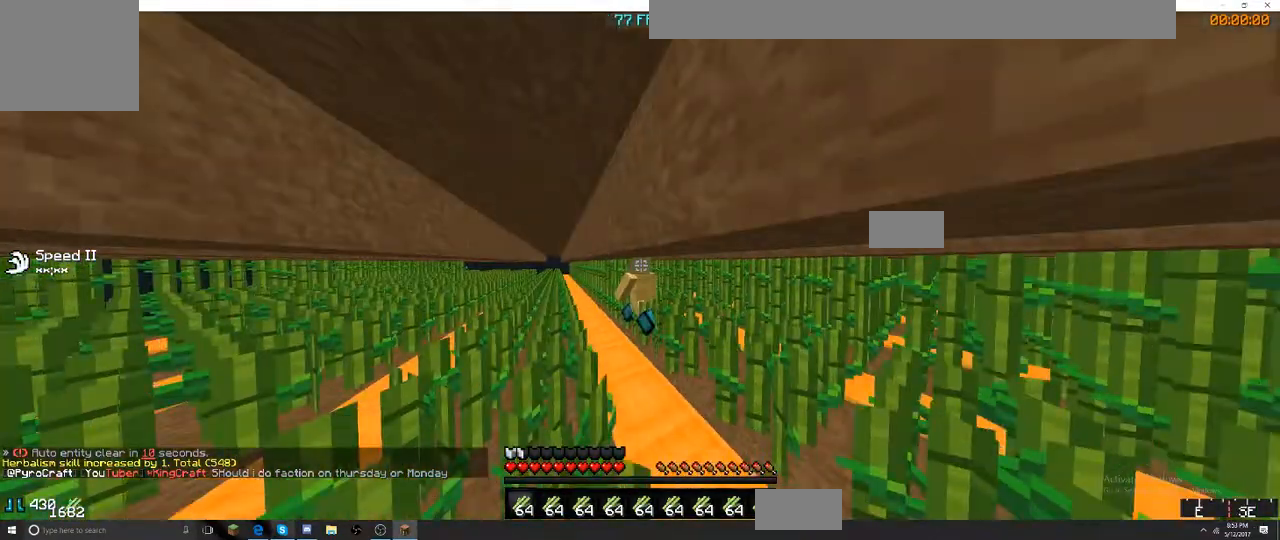
{"keys": ["w"], "events": [[284, "a", "up"]]}
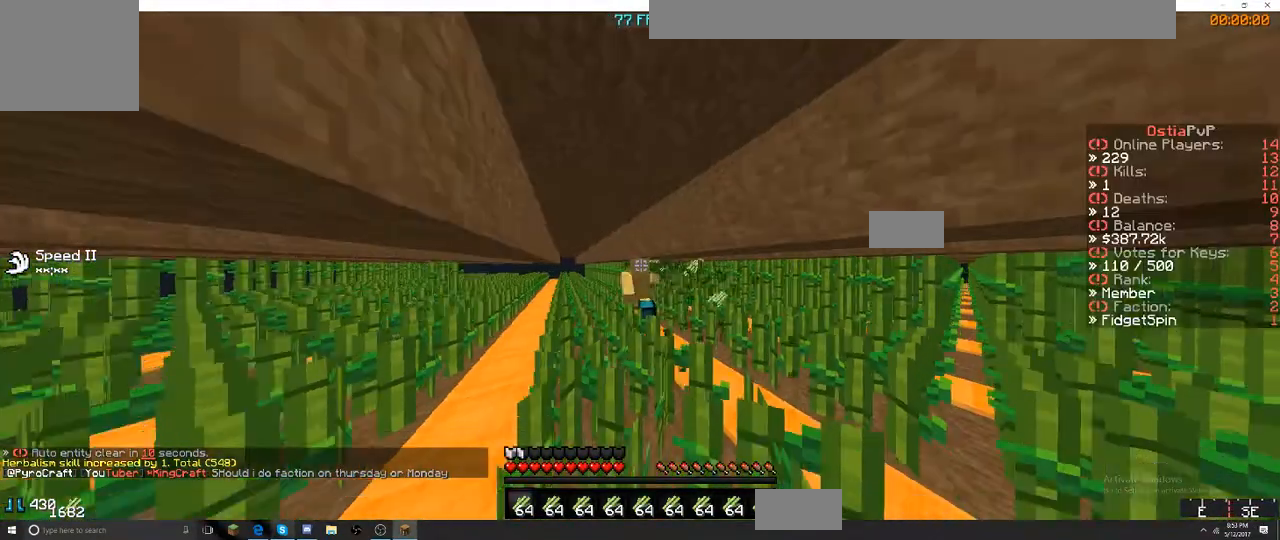
{"keys": ["w"], "events": [[100, "a", "down"], [384, "a", "up"]]}
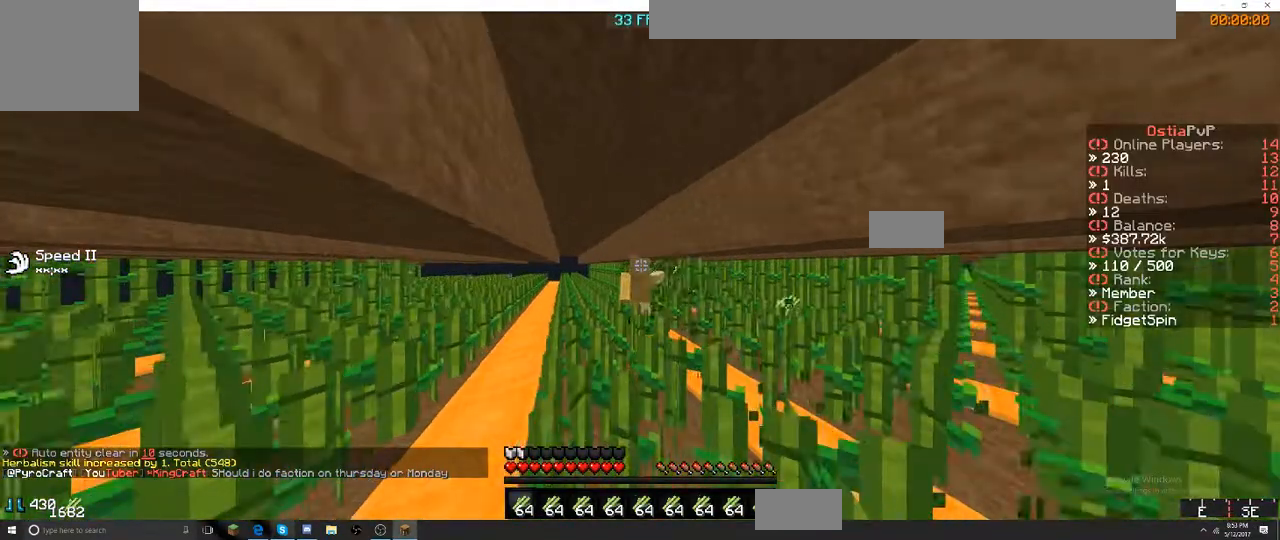
{"keys": ["w"], "events": [[50, "a", "down"], [267, "a", "up"]]}
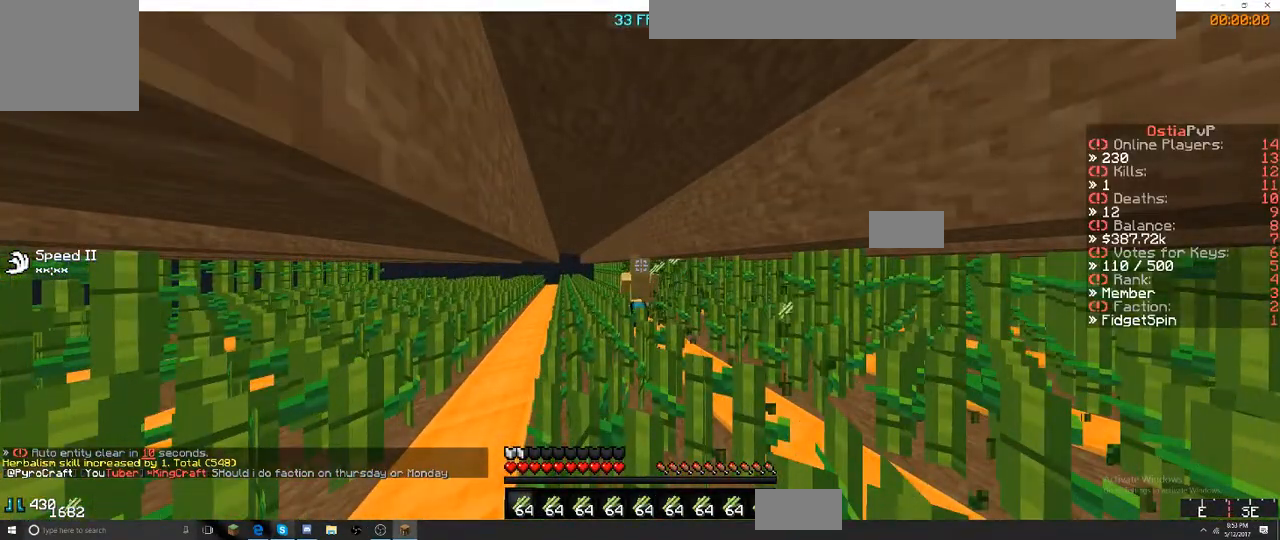
{"keys": [], "events": [[34, "a", "down"], [100, "w", "up"], [417, "a", "up"]]}
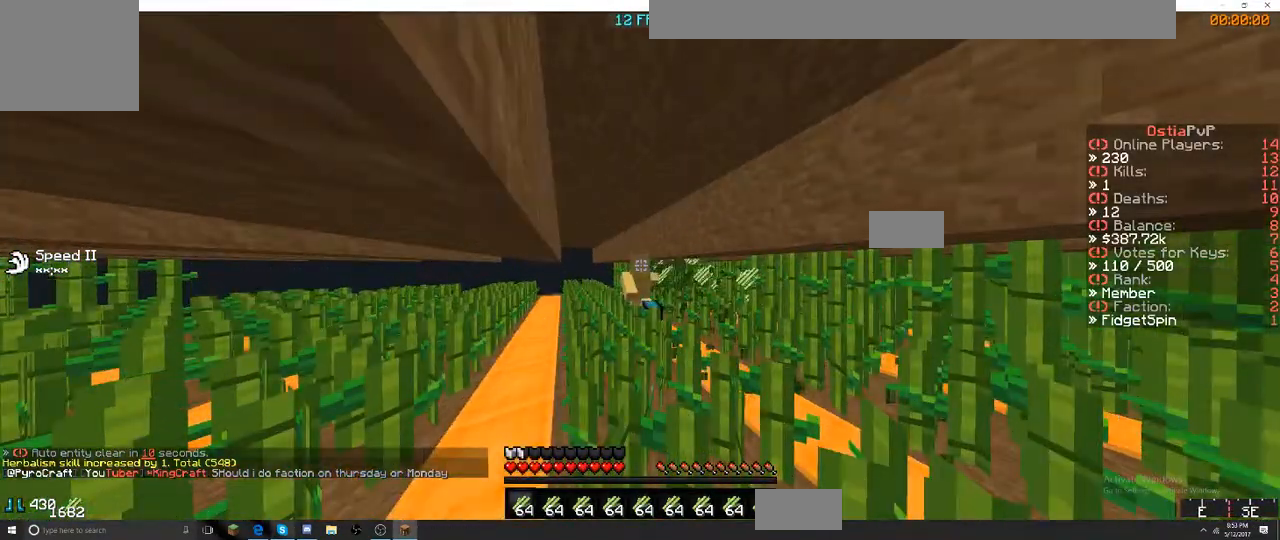
{"keys": [], "events": [[34, "w", "down"], [267, "w", "up"]]}
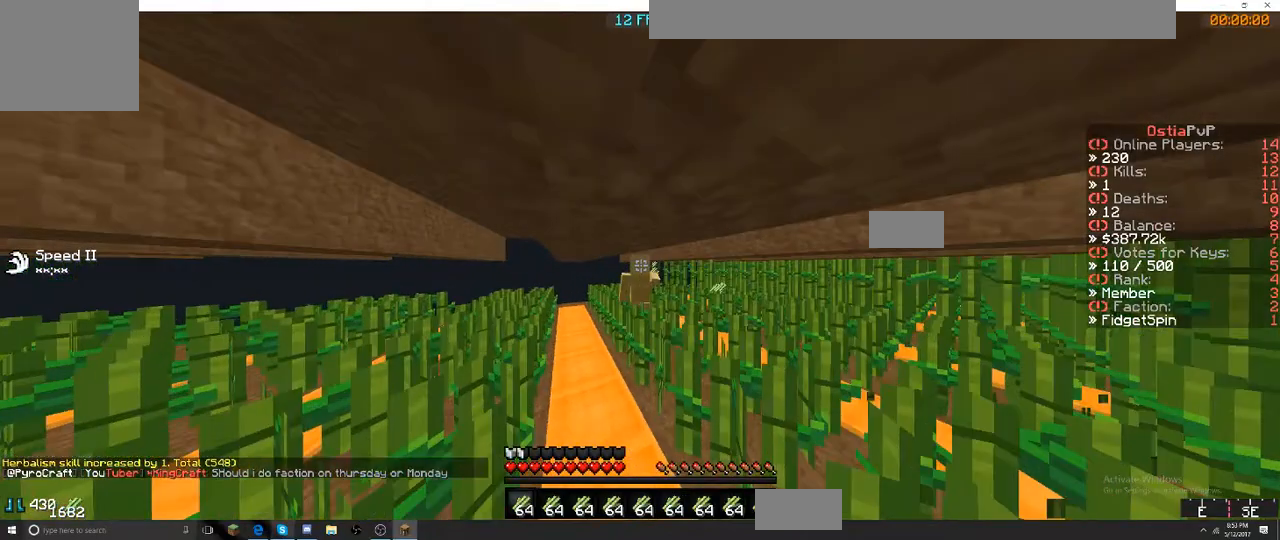
{"keys": ["w"], "events": [[250, "w", "down"]]}
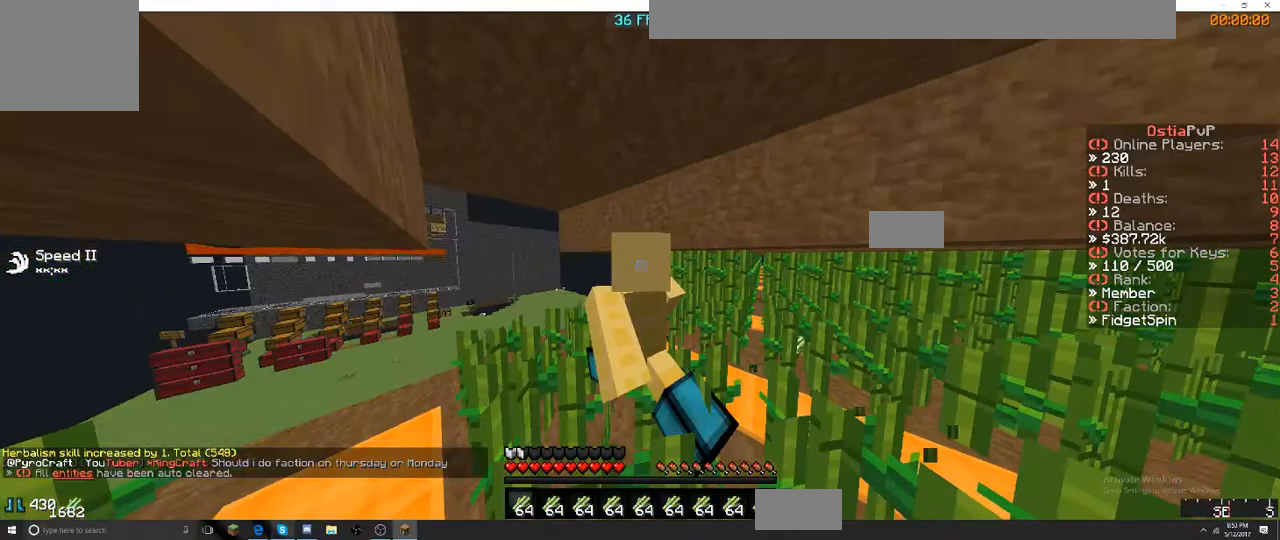
{"keys": [], "events": [[117, "w", "up"]]}
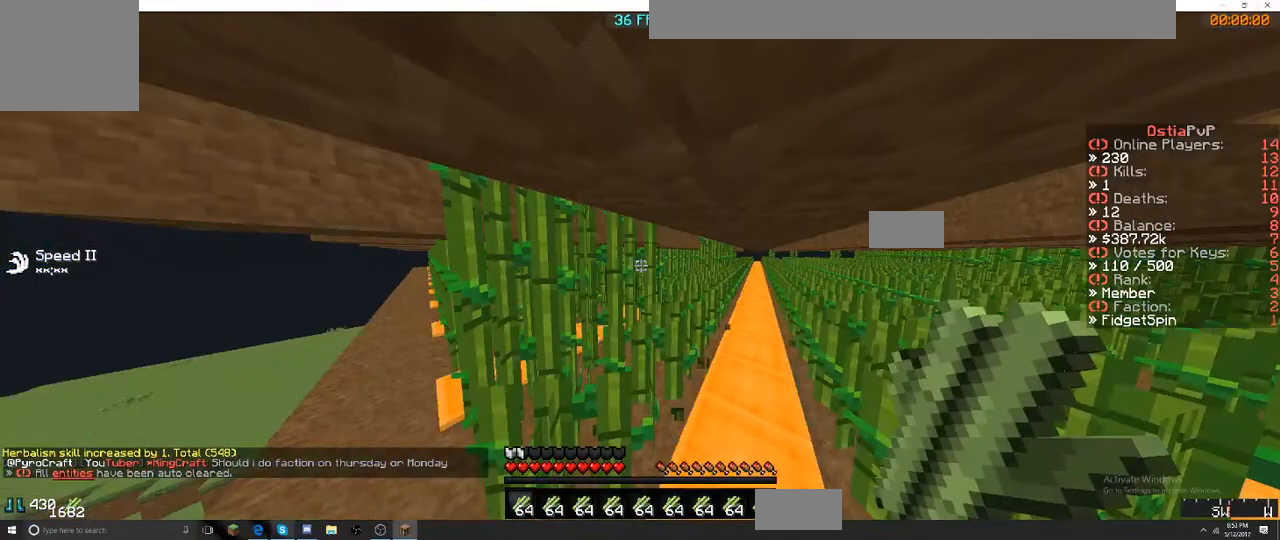
{"keys": [], "events": [[150, "w", "down"], [217, "w", "up"]]}
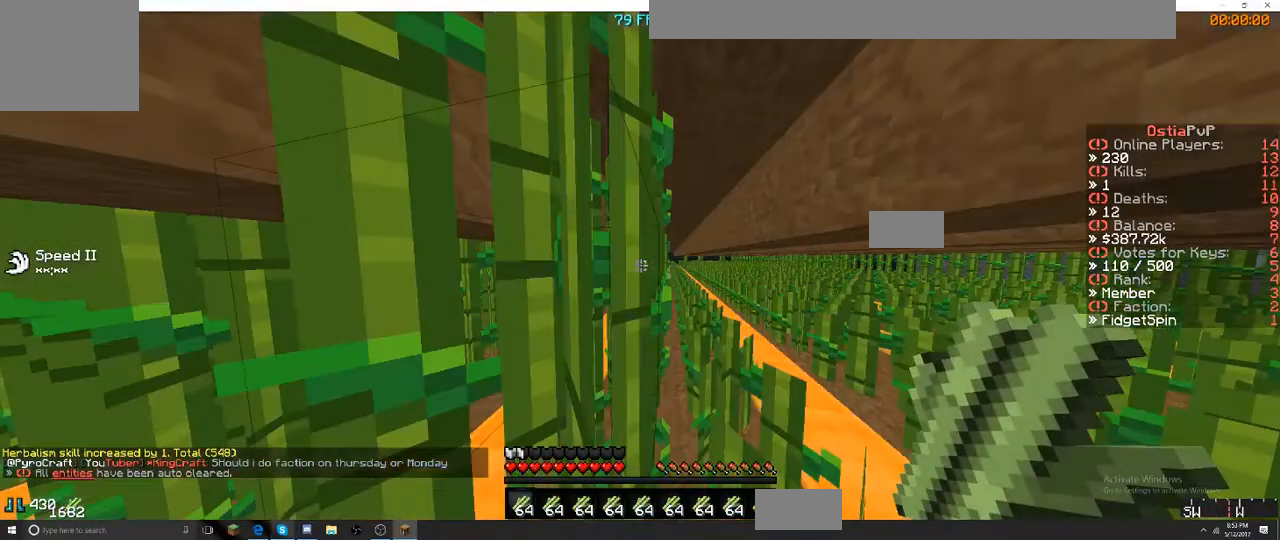
{"keys": ["d"], "events": [[217, "d", "down"]]}
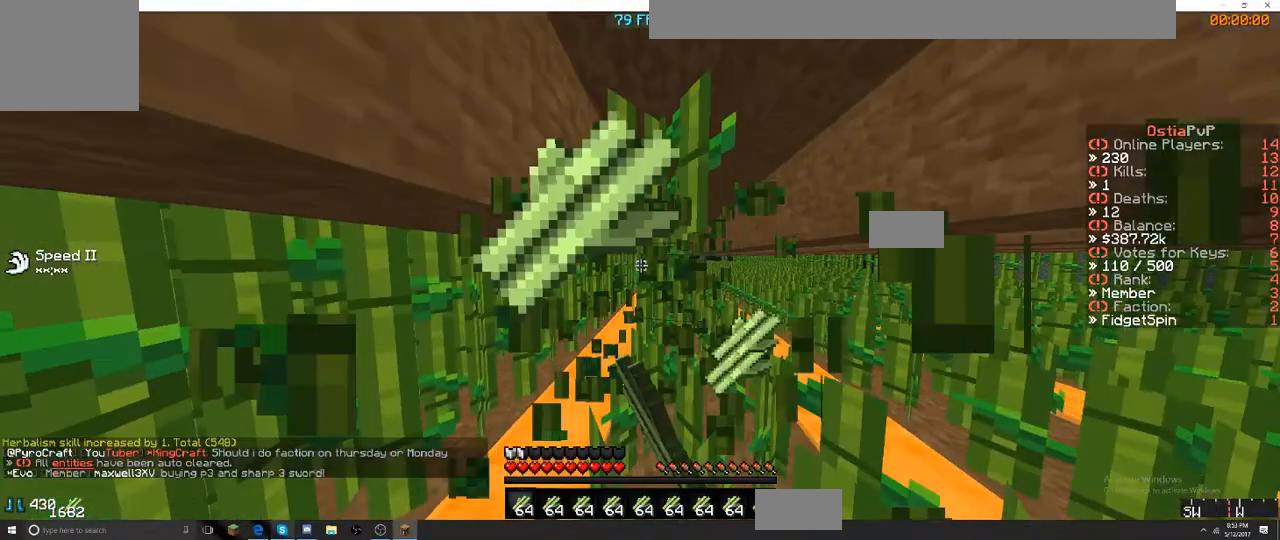
{"keys": ["w"], "events": [[34, "d", "up"], [34, "w", "down"]]}
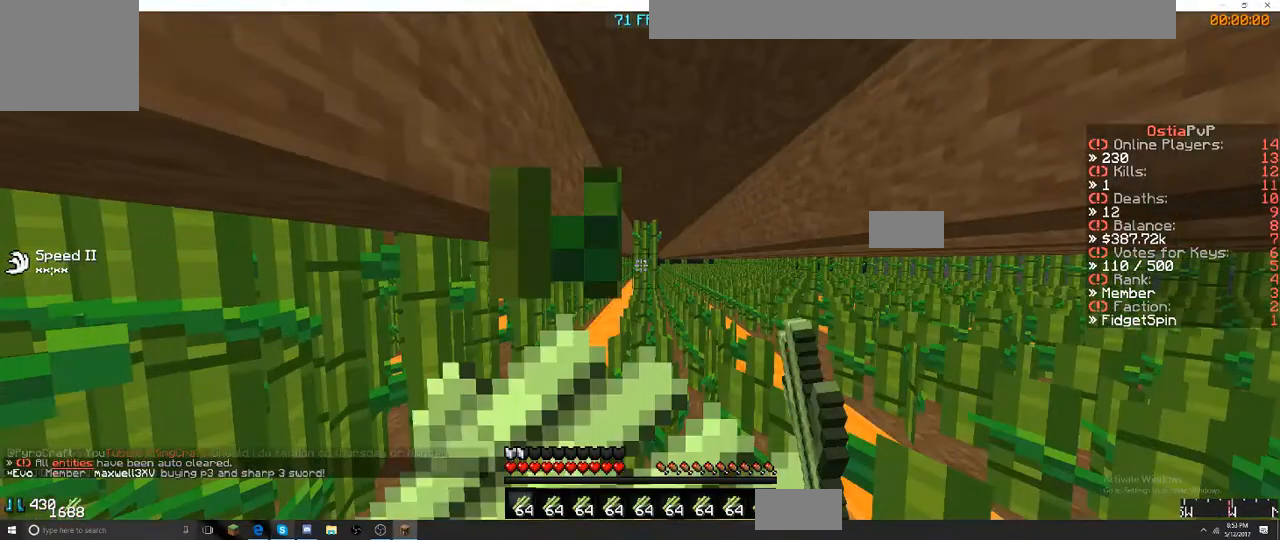
{"keys": ["w"], "events": [[167, "d", "down"], [500, "d", "up"]]}
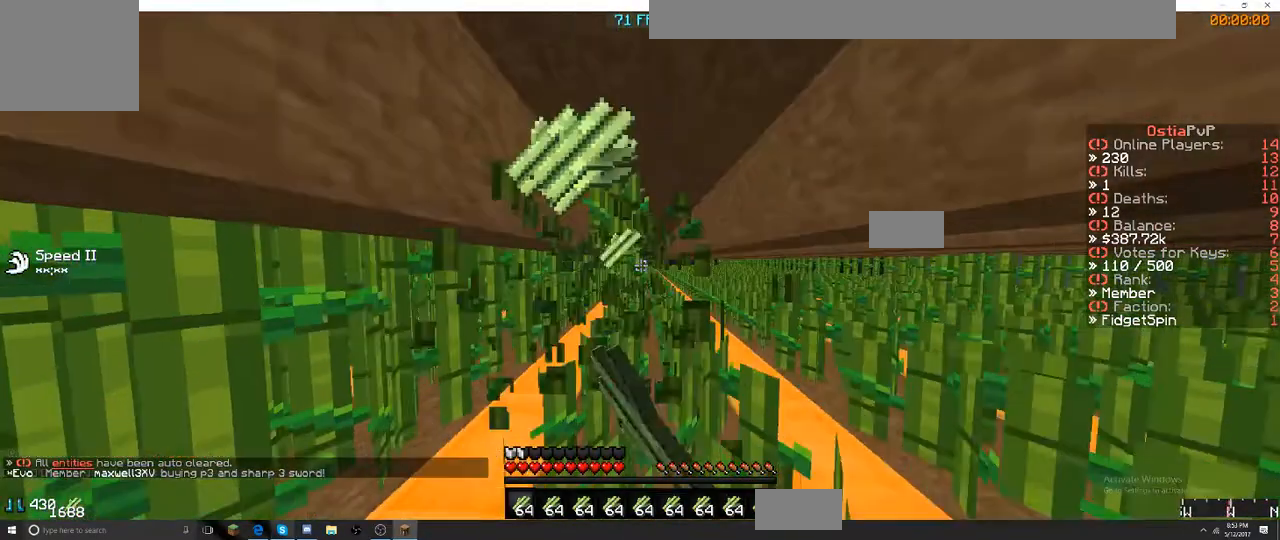
{"keys": ["w"], "events": []}
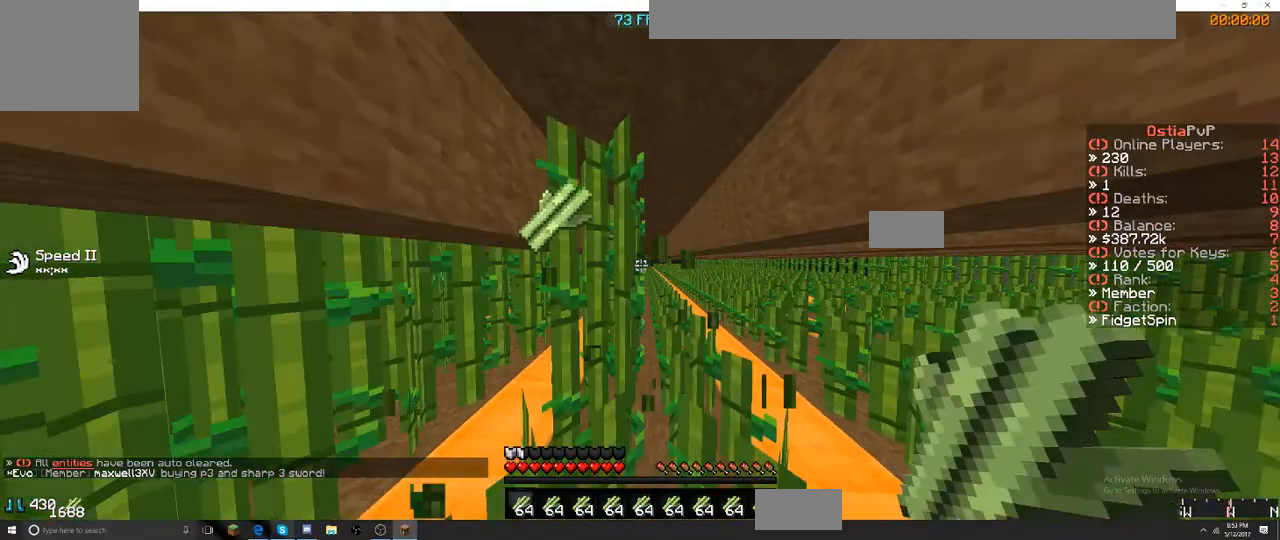
{"keys": [], "events": [[134, "w", "up"]]}
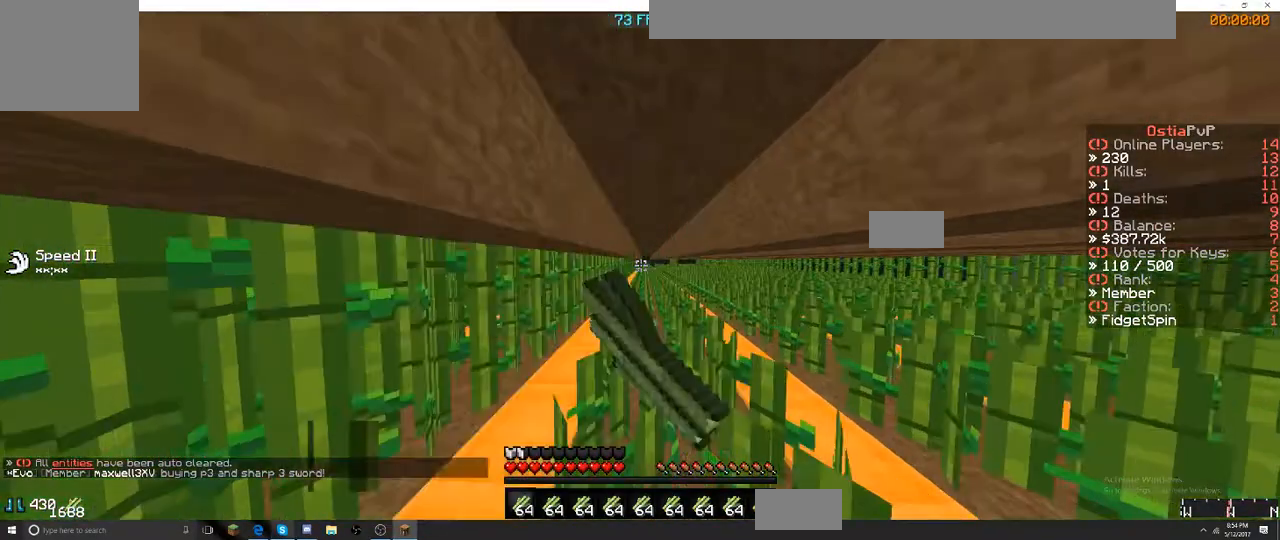
{"keys": [], "events": []}
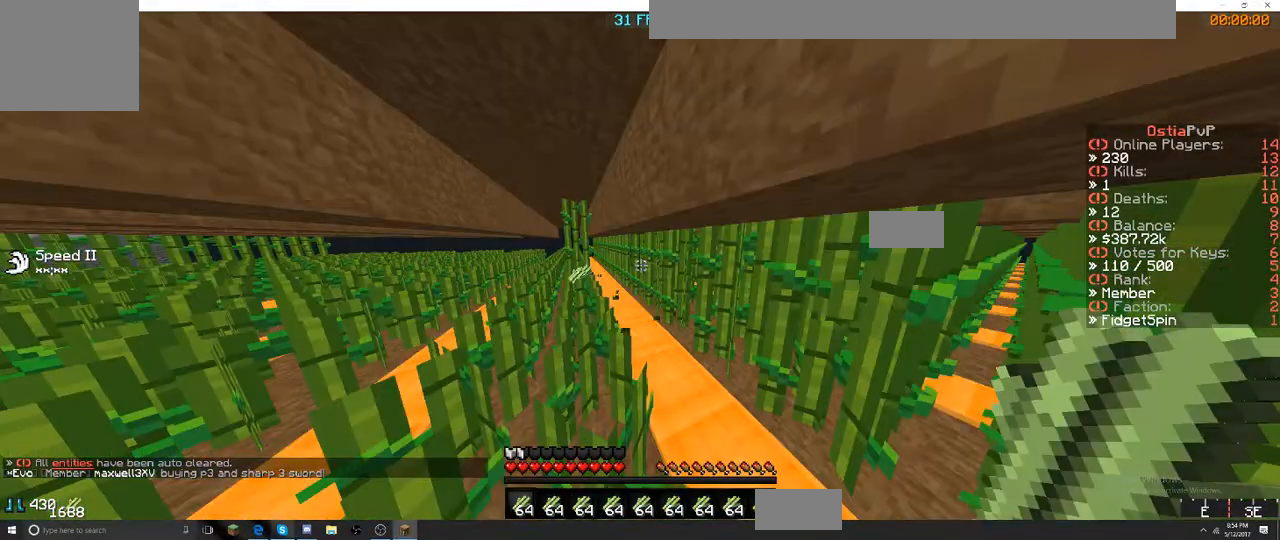
{"keys": ["w"], "events": [[284, "w", "down"]]}
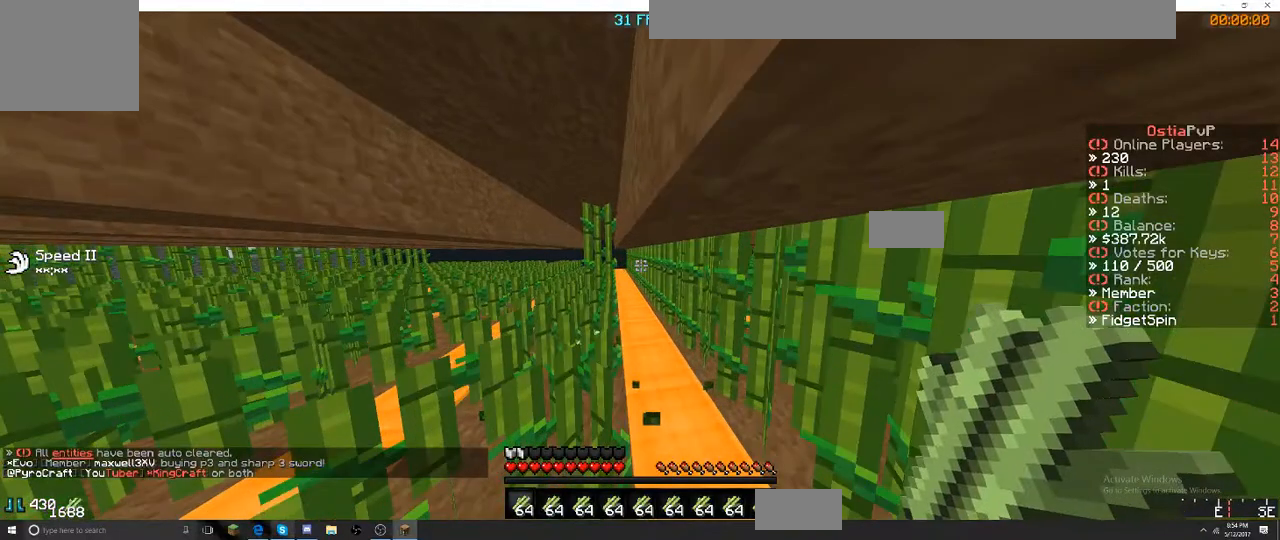
{"keys": [], "events": [[167, "w", "up"]]}
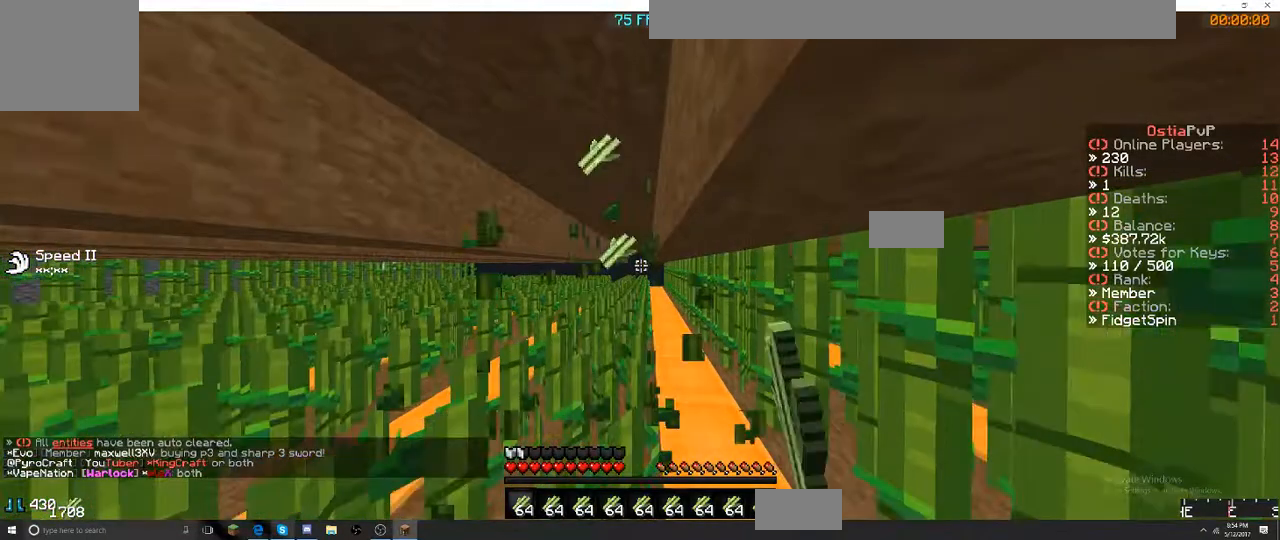
{"keys": [], "events": [[134, "a", "down"], [434, "a", "up"]]}